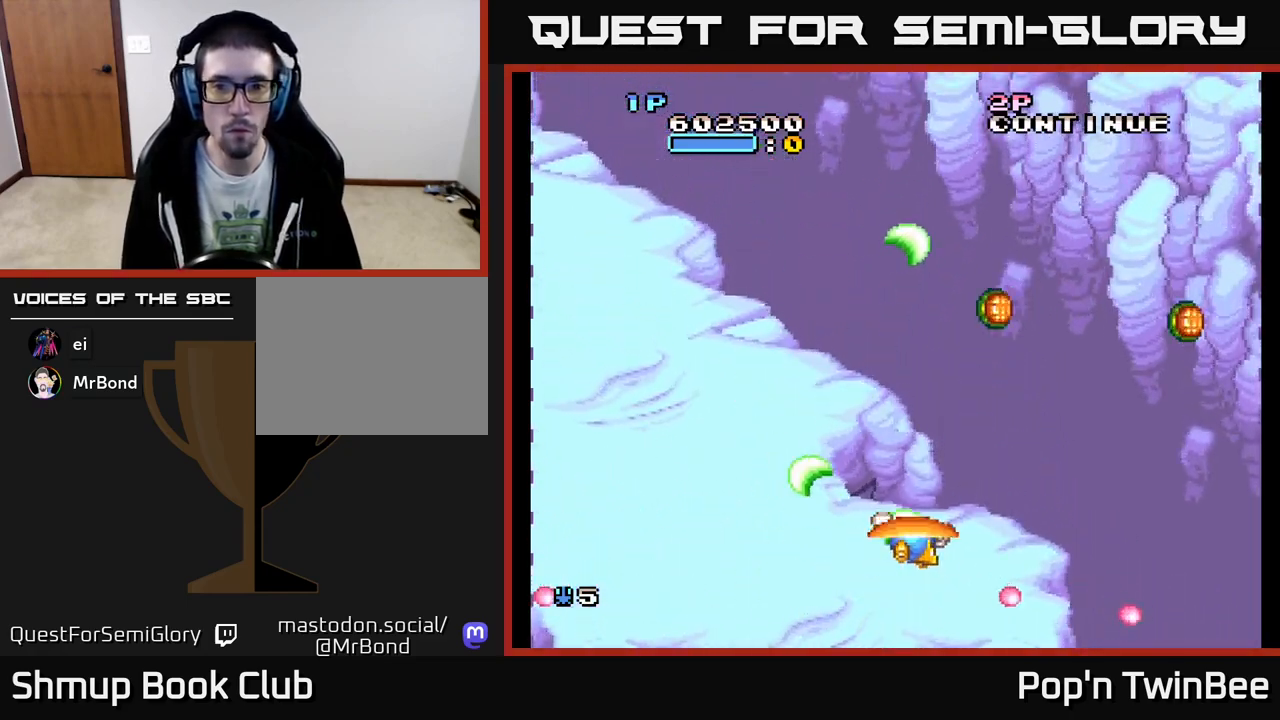
Gameplay with a controller (Xbox layout); each line is a JSON object with the inputs held at the frame after it. "events" lists button and stick changes between this image and that frame as [ms after this image, input, new state], when the widget could be followed in between. Not read: left_stick right_stick.
{"buttons": ["A", "DPAD_DOWN", "DPAD_RIGHT"], "events": [[100, "DPAD_RIGHT", "up"], [167, "DPAD_LEFT", "down"], [183, "DPAD_LEFT", "up"], [183, "DPAD_UP", "up"], [483, "DPAD_DOWN", "down"], [483, "DPAD_RIGHT", "down"]]}
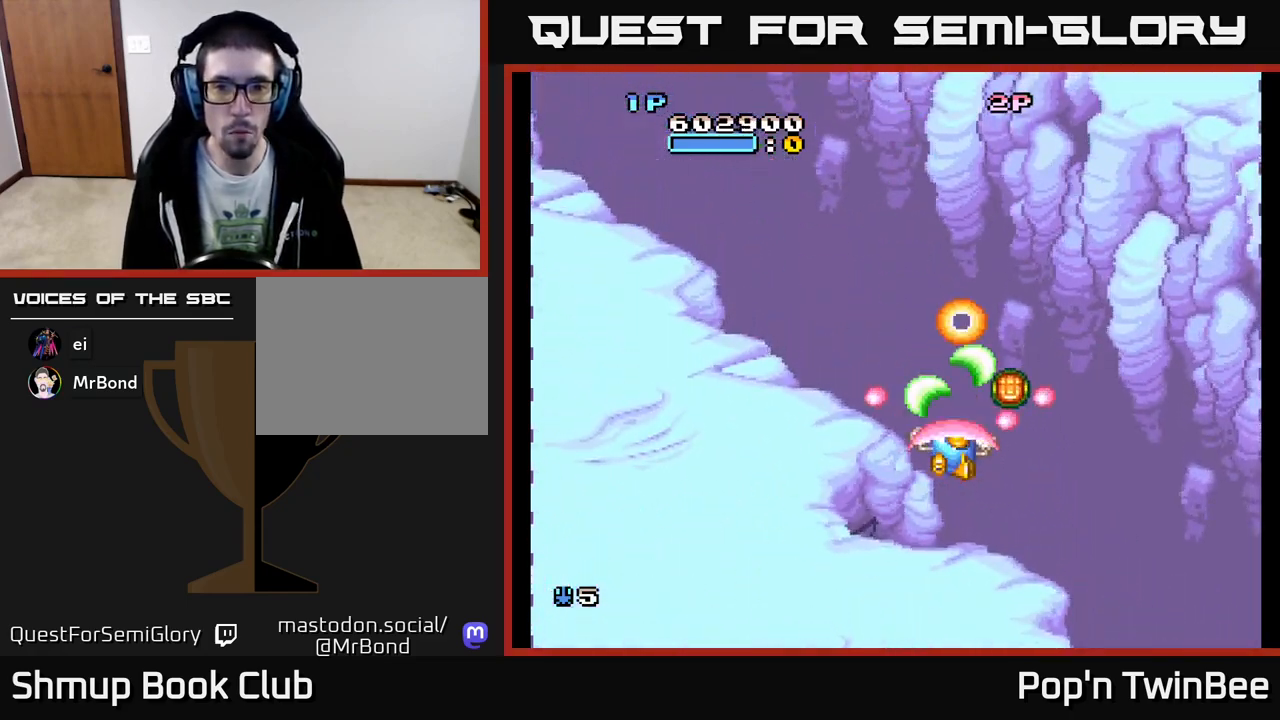
{"buttons": ["A"], "events": [[33, "DPAD_RIGHT", "up"], [183, "DPAD_DOWN", "up"], [350, "DPAD_LEFT", "down"], [467, "DPAD_LEFT", "up"]]}
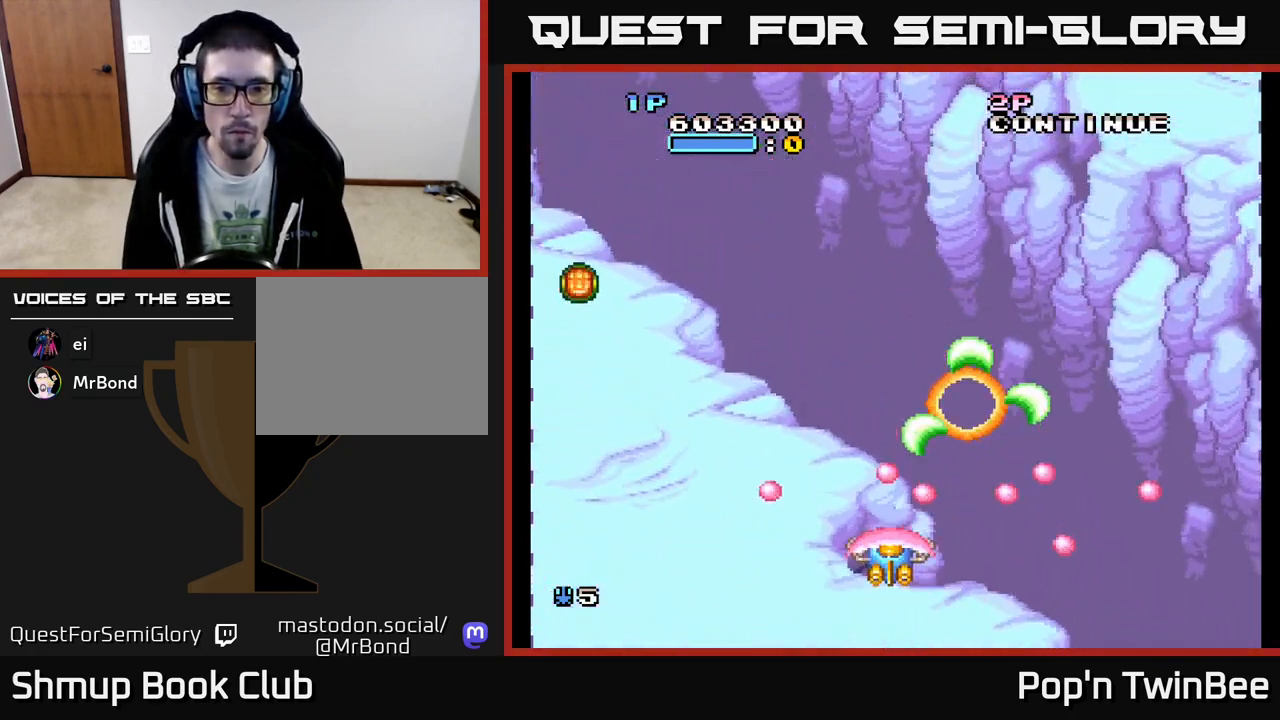
{"buttons": ["A", "DPAD_UP", "DPAD_LEFT"], "events": [[117, "DPAD_DOWN", "down"], [200, "DPAD_RIGHT", "down"], [267, "DPAD_DOWN", "up"], [333, "DPAD_RIGHT", "up"], [333, "DPAD_UP", "down"], [400, "DPAD_LEFT", "down"]]}
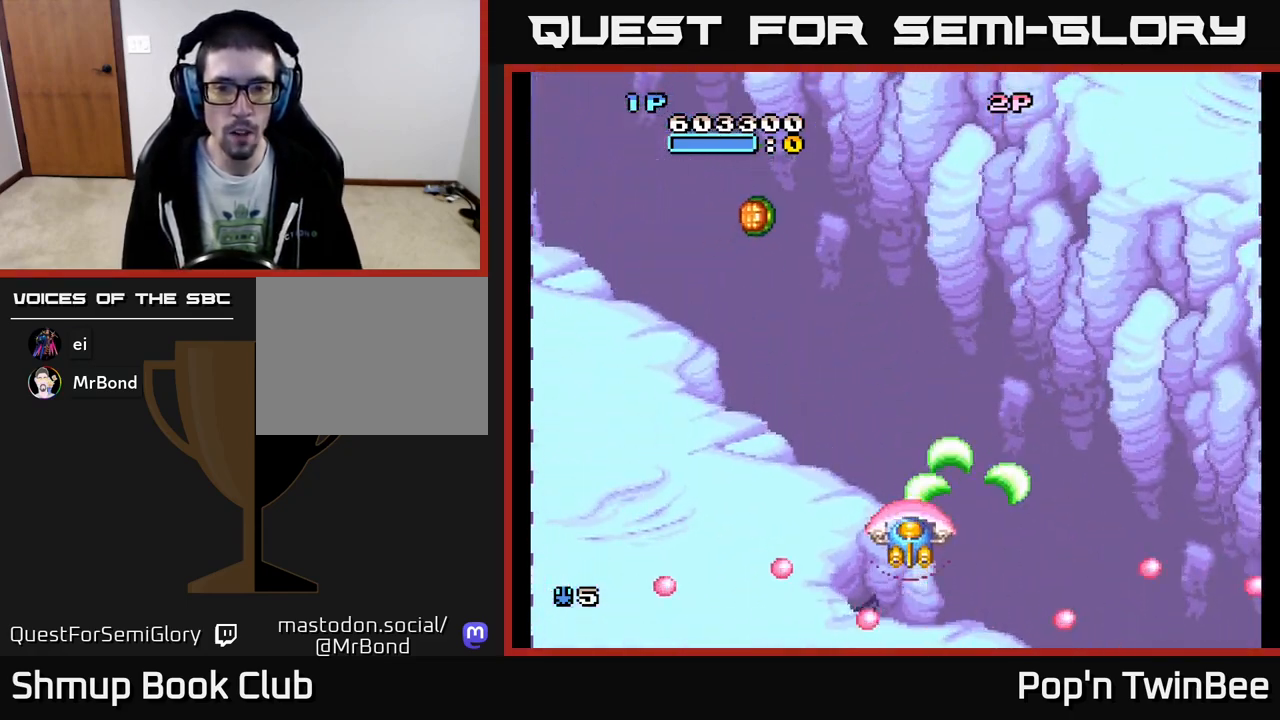
{"buttons": ["A"], "events": [[233, "DPAD_LEFT", "up"], [333, "DPAD_UP", "up"]]}
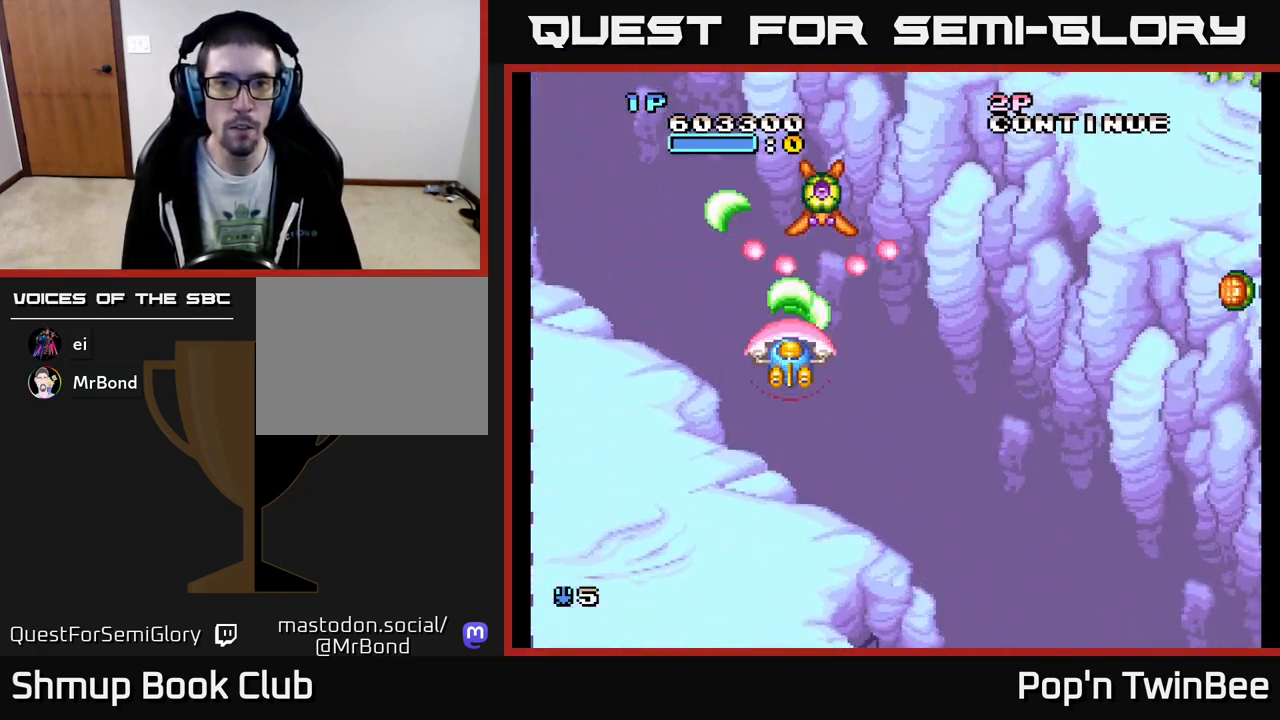
{"buttons": ["A", "DPAD_DOWN"], "events": [[83, "DPAD_DOWN", "down"], [200, "DPAD_RIGHT", "down"], [233, "DPAD_DOWN", "up"], [267, "DPAD_RIGHT", "up"], [300, "DPAD_RIGHT", "down"], [367, "DPAD_DOWN", "down"], [467, "DPAD_RIGHT", "up"]]}
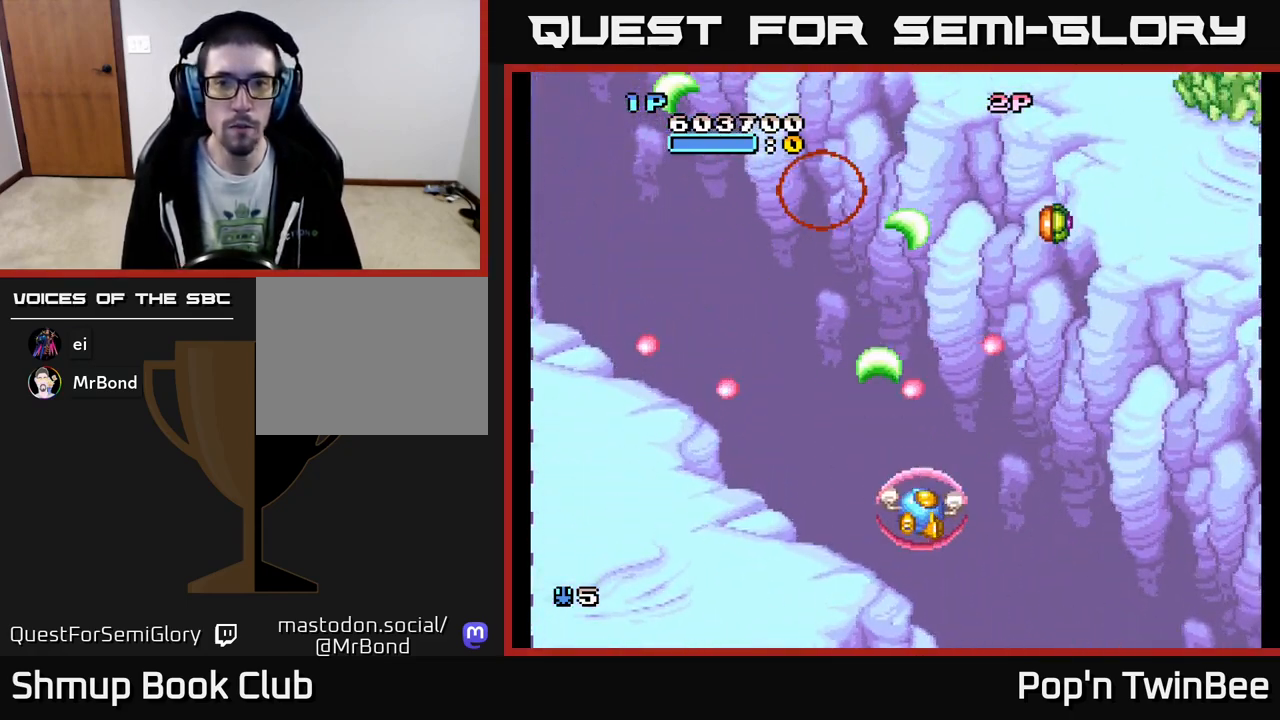
{"buttons": ["A", "DPAD_UP"], "events": [[50, "DPAD_RIGHT", "down"], [133, "DPAD_DOWN", "up"], [183, "DPAD_RIGHT", "up"], [267, "DPAD_DOWN", "down"], [267, "DPAD_LEFT", "down"], [350, "DPAD_DOWN", "up"], [417, "DPAD_UP", "down"], [483, "DPAD_LEFT", "up"]]}
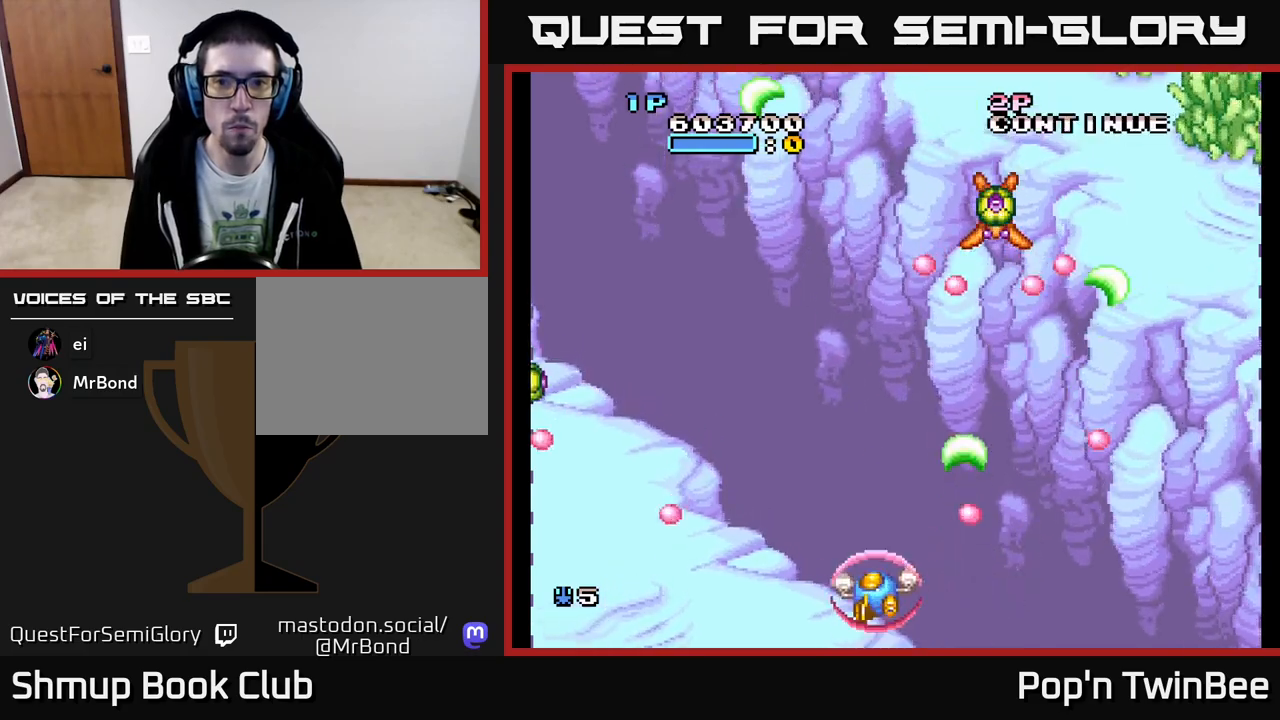
{"buttons": ["A"], "events": [[167, "DPAD_RIGHT", "down"], [217, "DPAD_UP", "up"], [333, "DPAD_RIGHT", "up"], [367, "DPAD_DOWN", "down"], [450, "DPAD_DOWN", "up"]]}
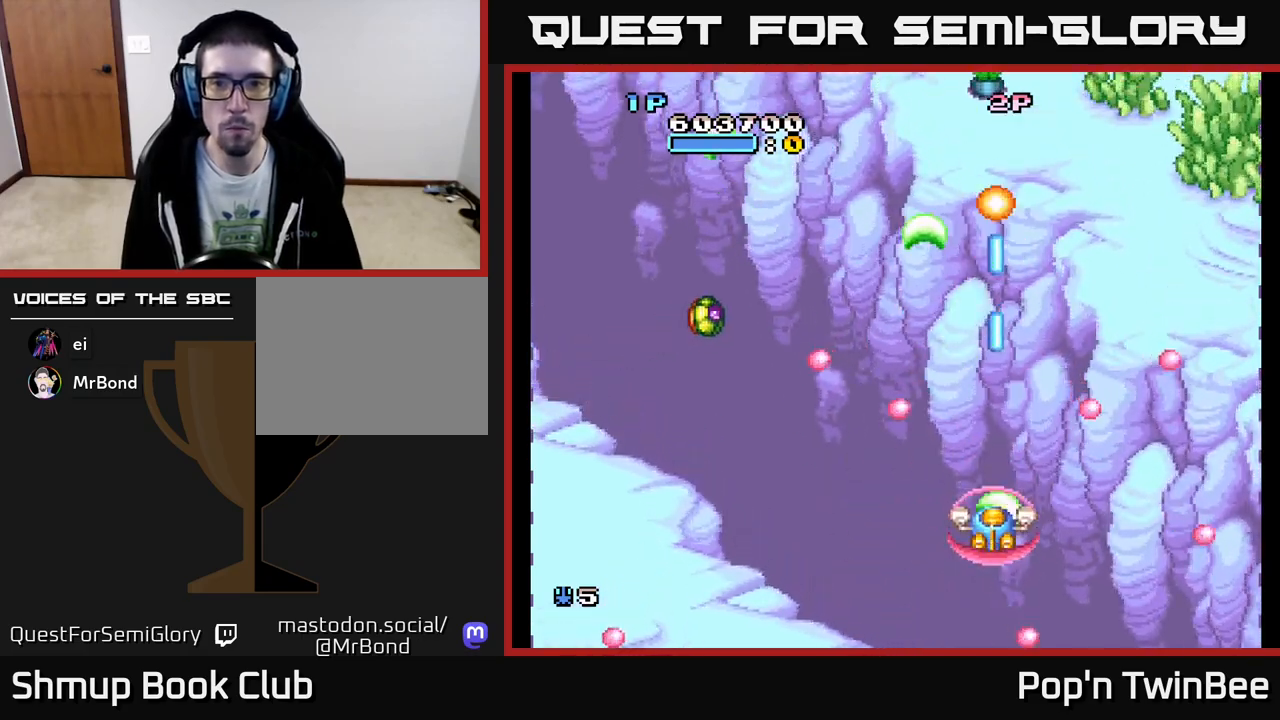
{"buttons": ["A"], "events": [[233, "DPAD_DOWN", "down"], [383, "DPAD_DOWN", "up"], [400, "DPAD_LEFT", "down"], [417, "DPAD_UP", "down"], [433, "DPAD_LEFT", "up"], [483, "DPAD_UP", "up"]]}
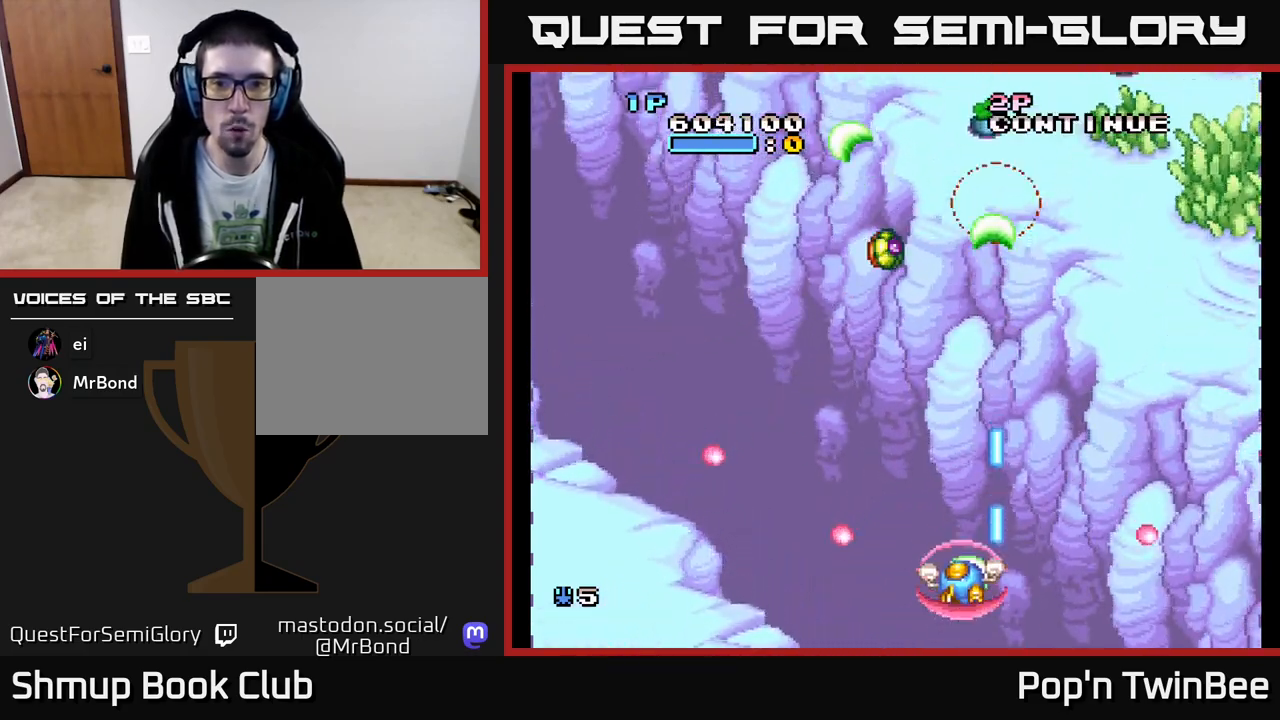
{"buttons": ["A", "DPAD_RIGHT"], "events": [[100, "DPAD_LEFT", "down"], [117, "DPAD_UP", "down"], [217, "DPAD_LEFT", "up"], [367, "DPAD_UP", "up"], [467, "DPAD_RIGHT", "down"]]}
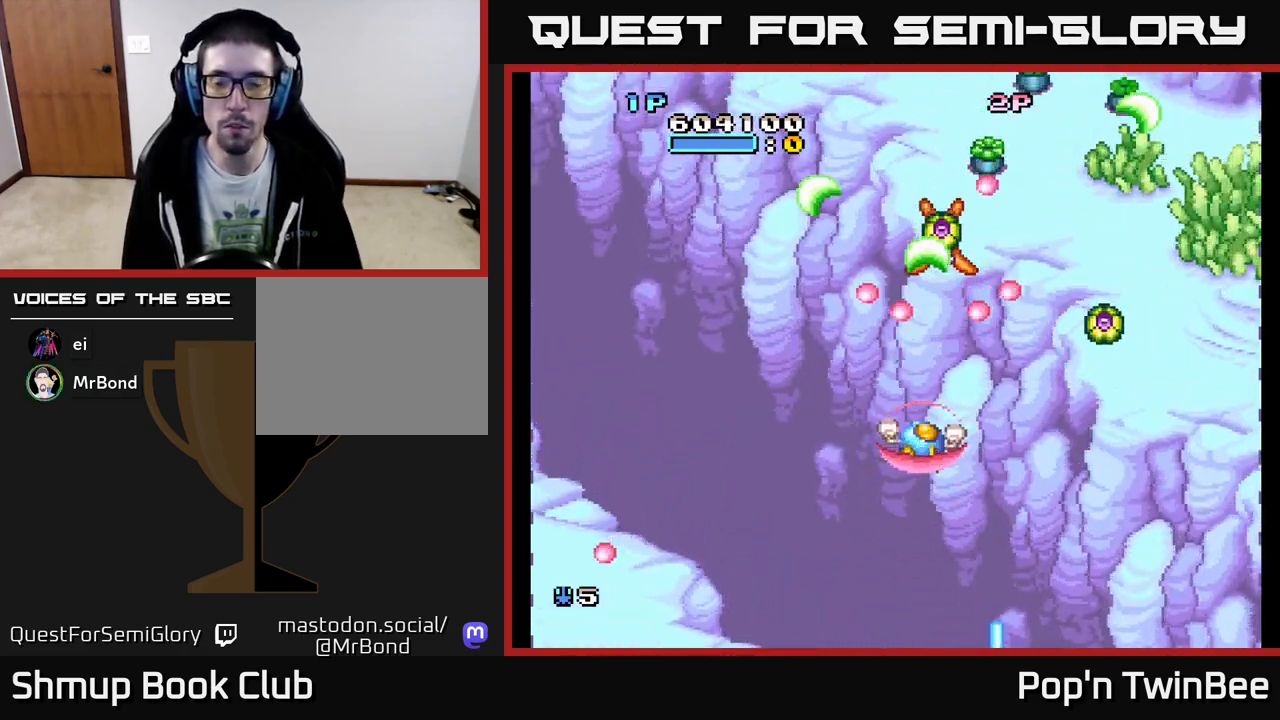
{"buttons": ["A", "DPAD_DOWN"], "events": [[33, "DPAD_DOWN", "down"], [67, "DPAD_RIGHT", "up"], [233, "DPAD_DOWN", "up"], [433, "DPAD_DOWN", "down"]]}
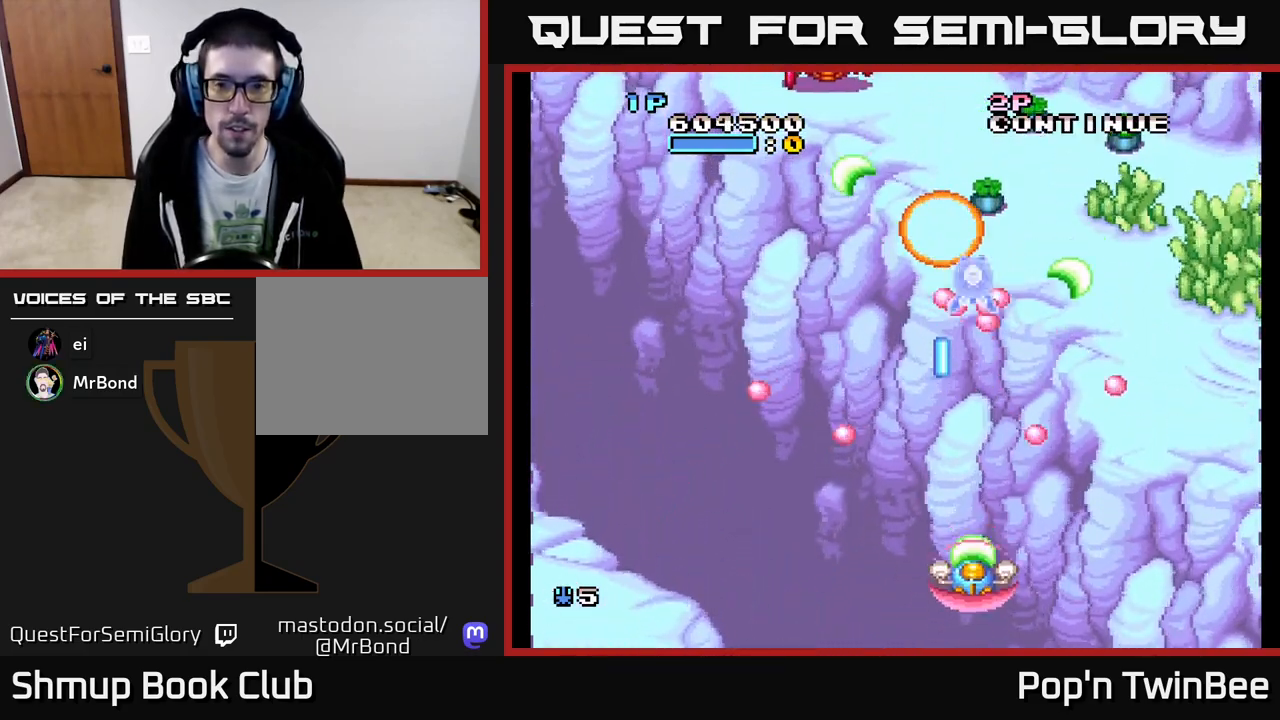
{"buttons": ["A"], "events": [[83, "DPAD_DOWN", "up"], [283, "DPAD_LEFT", "down"], [367, "DPAD_UP", "down"], [400, "DPAD_LEFT", "up"], [467, "DPAD_UP", "up"]]}
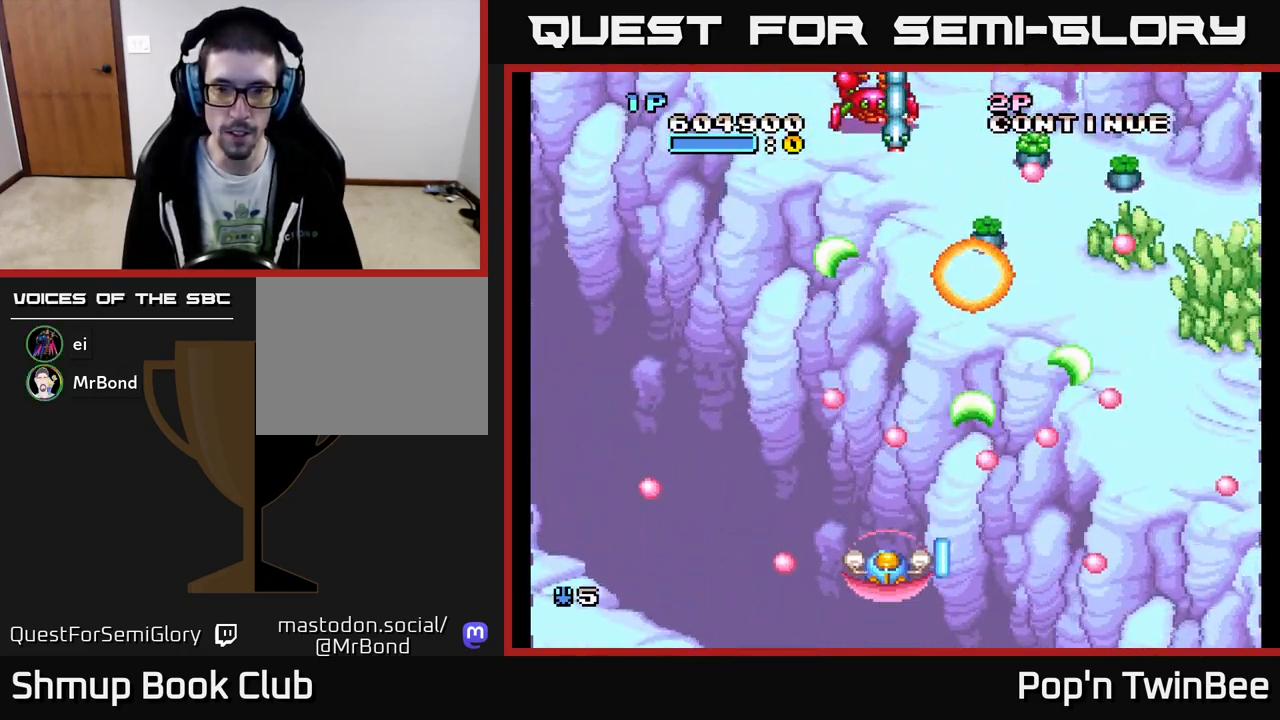
{"buttons": ["A"], "events": [[300, "DPAD_RIGHT", "down"], [333, "DPAD_RIGHT", "up"]]}
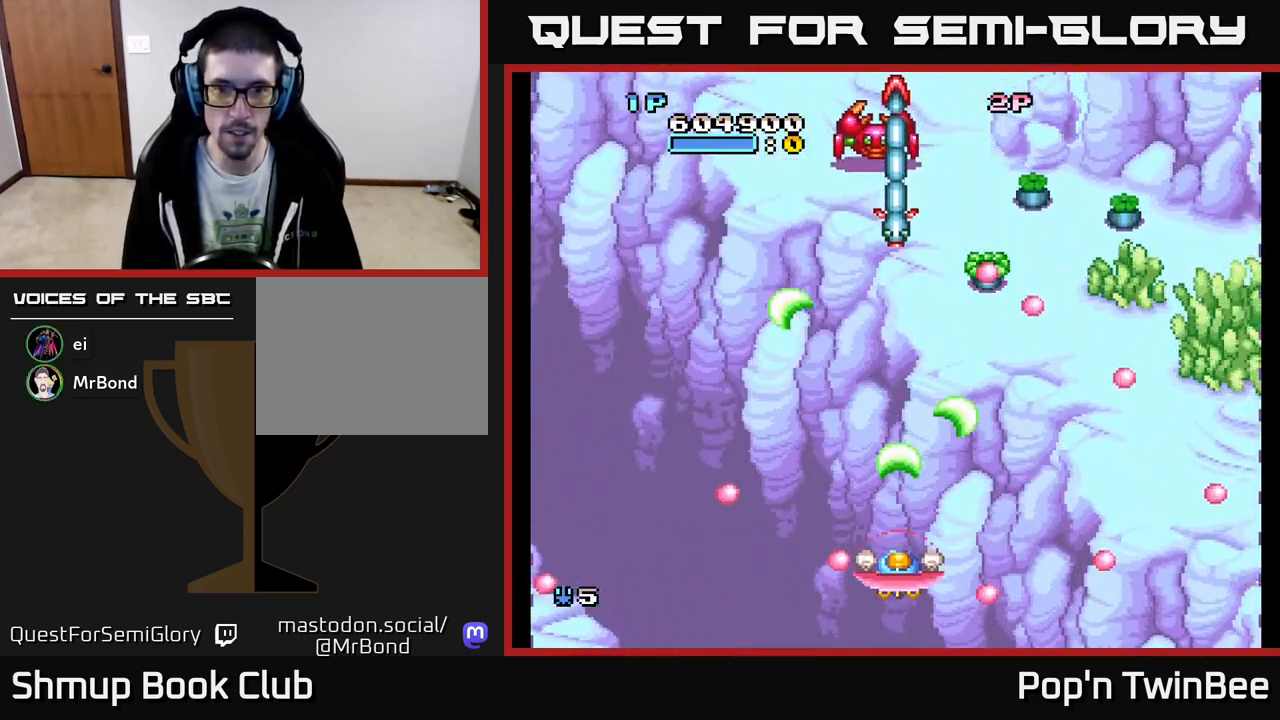
{"buttons": ["A", "X", "DPAD_DOWN", "DPAD_RIGHT"], "events": [[133, "DPAD_UP", "down"], [300, "X", "down"], [317, "DPAD_UP", "up"], [400, "DPAD_DOWN", "down"], [400, "X", "up"], [433, "DPAD_RIGHT", "down"], [500, "X", "down"]]}
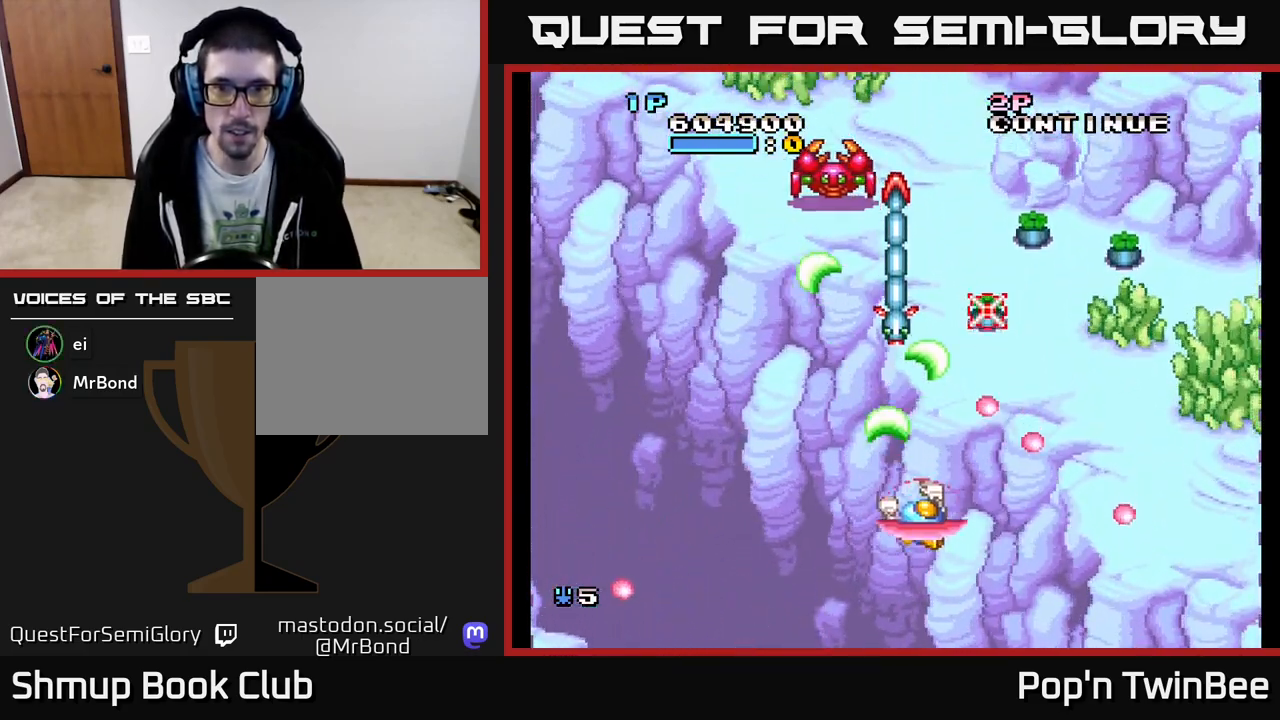
{"buttons": ["A"], "events": [[67, "DPAD_RIGHT", "up"], [100, "X", "up"], [150, "DPAD_LEFT", "down"], [183, "DPAD_DOWN", "up"], [183, "X", "down"], [283, "X", "up"], [300, "DPAD_UP", "down"], [333, "DPAD_LEFT", "up"], [350, "DPAD_UP", "up"]]}
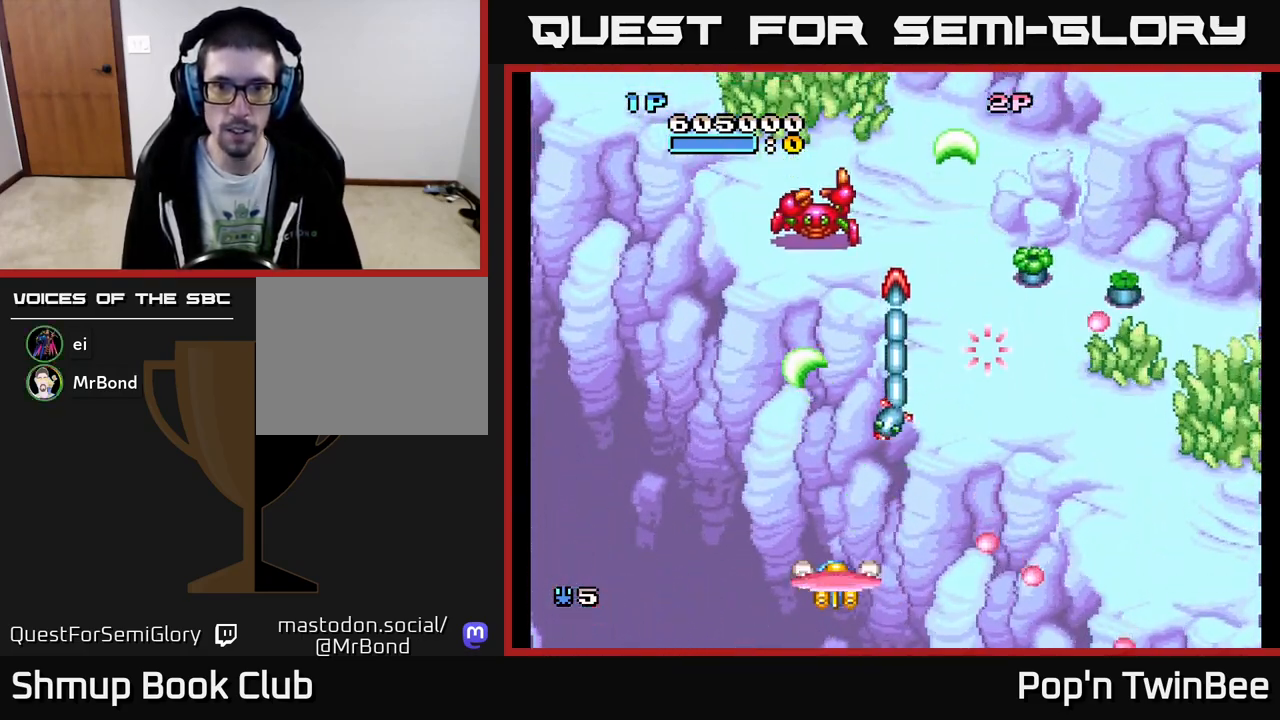
{"buttons": ["A", "DPAD_DOWN"], "events": [[450, "DPAD_DOWN", "down"]]}
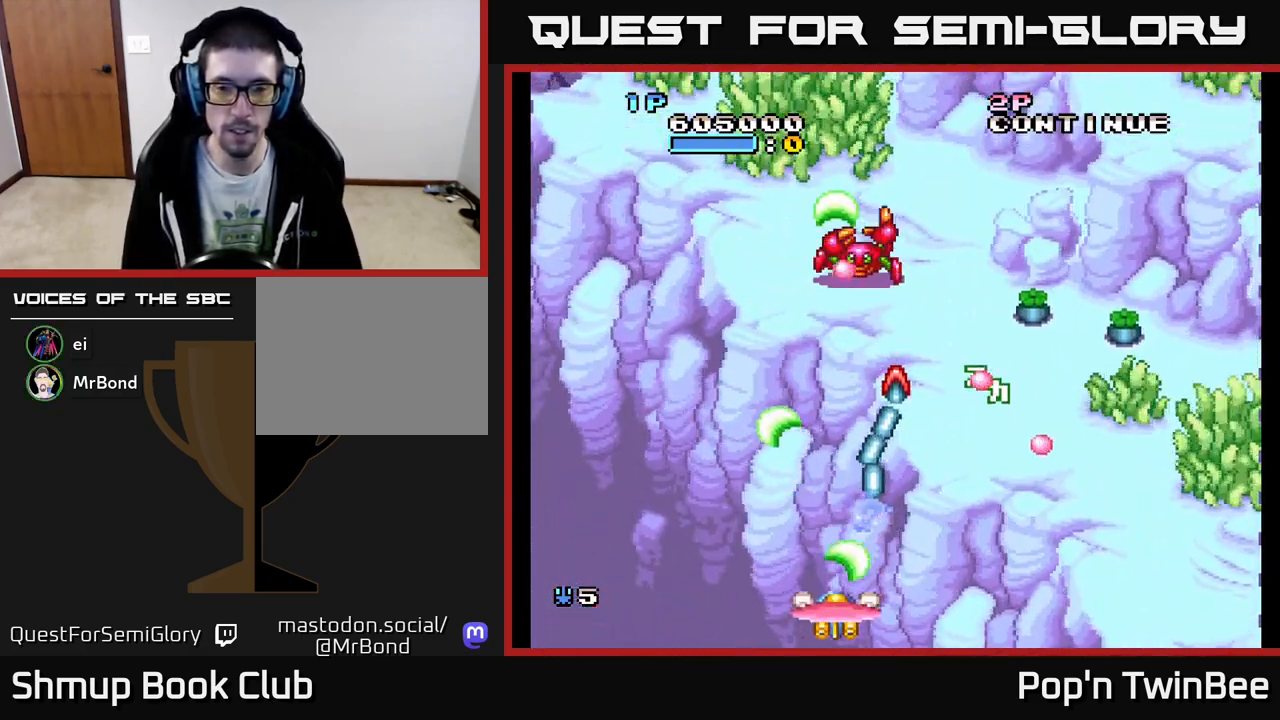
{"buttons": ["A", "DPAD_LEFT"], "events": [[50, "DPAD_DOWN", "up"], [200, "DPAD_RIGHT", "down"], [233, "DPAD_RIGHT", "up"], [367, "DPAD_LEFT", "down"]]}
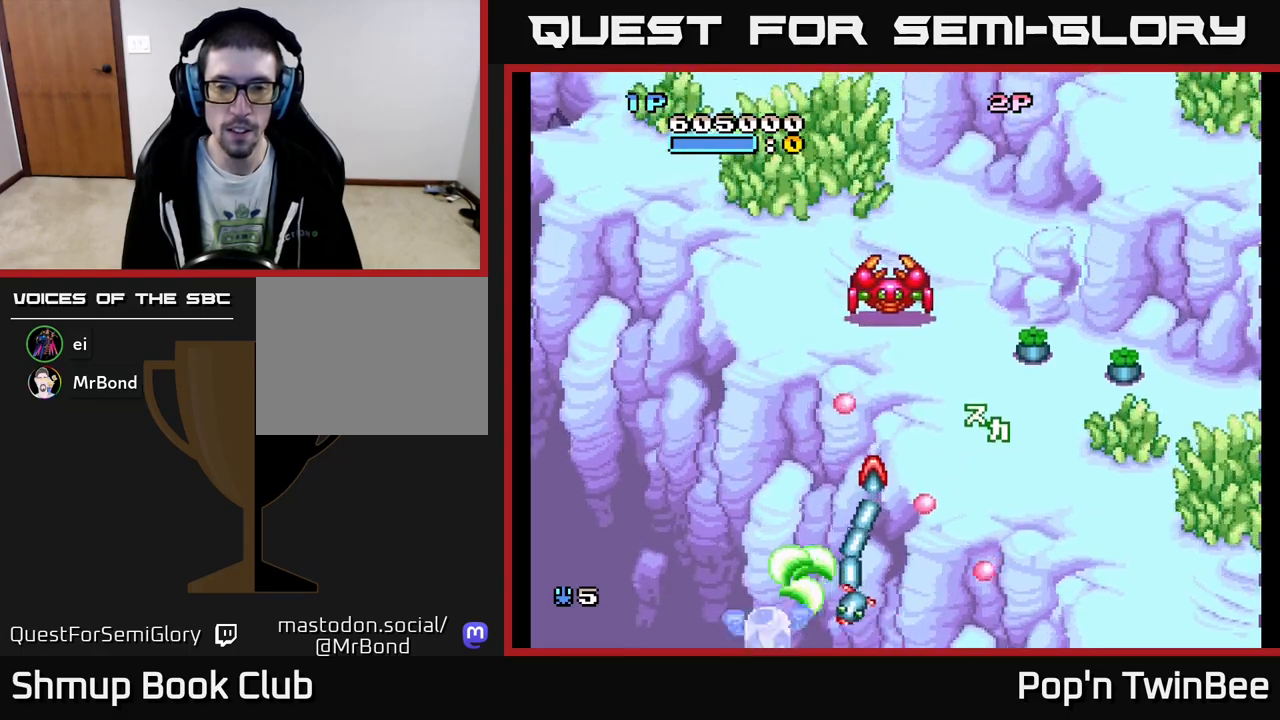
{"buttons": ["A", "DPAD_RIGHT"], "events": [[133, "DPAD_UP", "down"], [150, "DPAD_LEFT", "up"], [267, "DPAD_RIGHT", "down"], [483, "DPAD_UP", "up"]]}
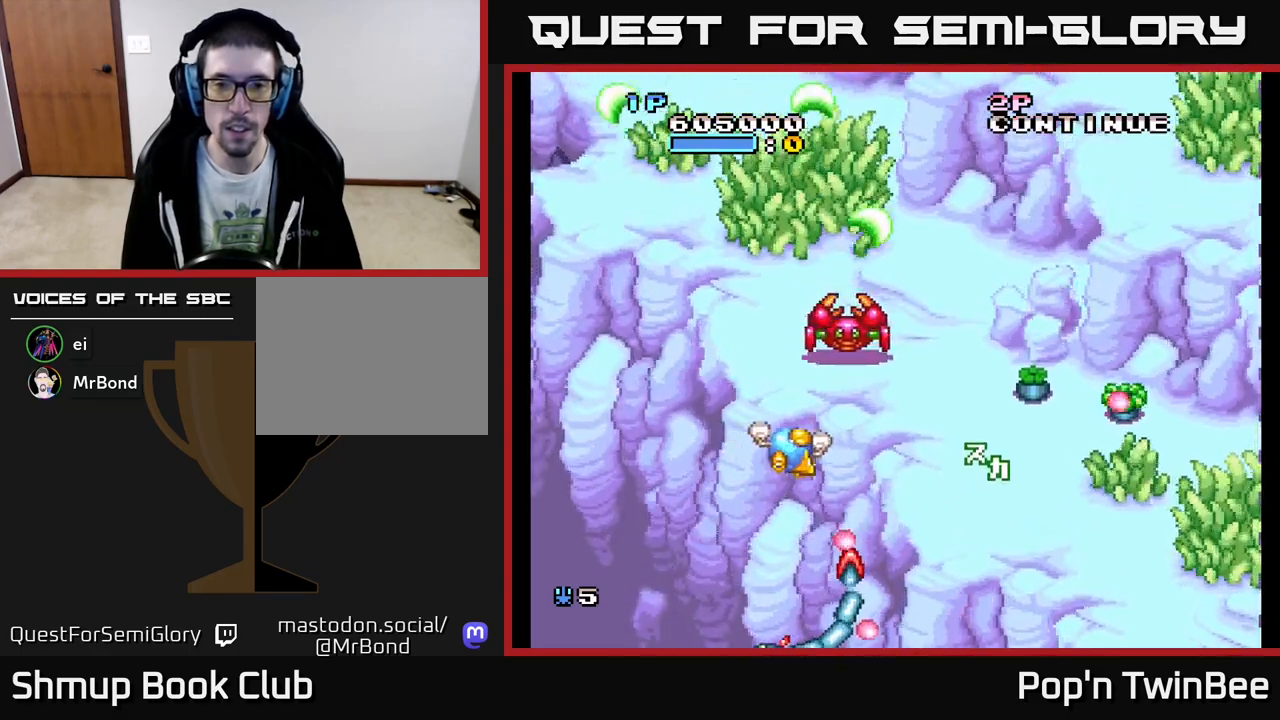
{"buttons": ["A", "DPAD_DOWN", "DPAD_RIGHT"], "events": [[83, "DPAD_RIGHT", "up"], [133, "X", "down"], [233, "DPAD_DOWN", "down"], [250, "X", "up"], [333, "DPAD_RIGHT", "down"]]}
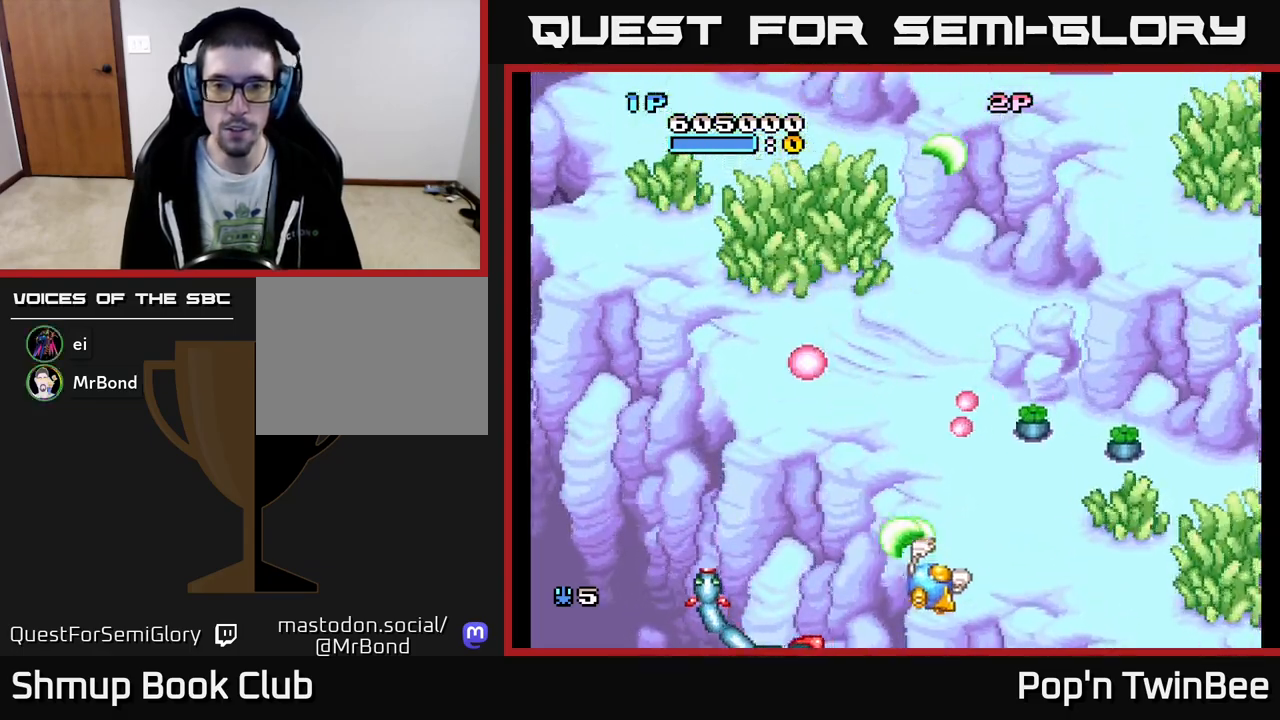
{"buttons": ["A", "DPAD_RIGHT"], "events": [[83, "DPAD_DOWN", "up"], [250, "DPAD_RIGHT", "up"], [317, "X", "down"], [433, "X", "up"], [450, "DPAD_RIGHT", "down"]]}
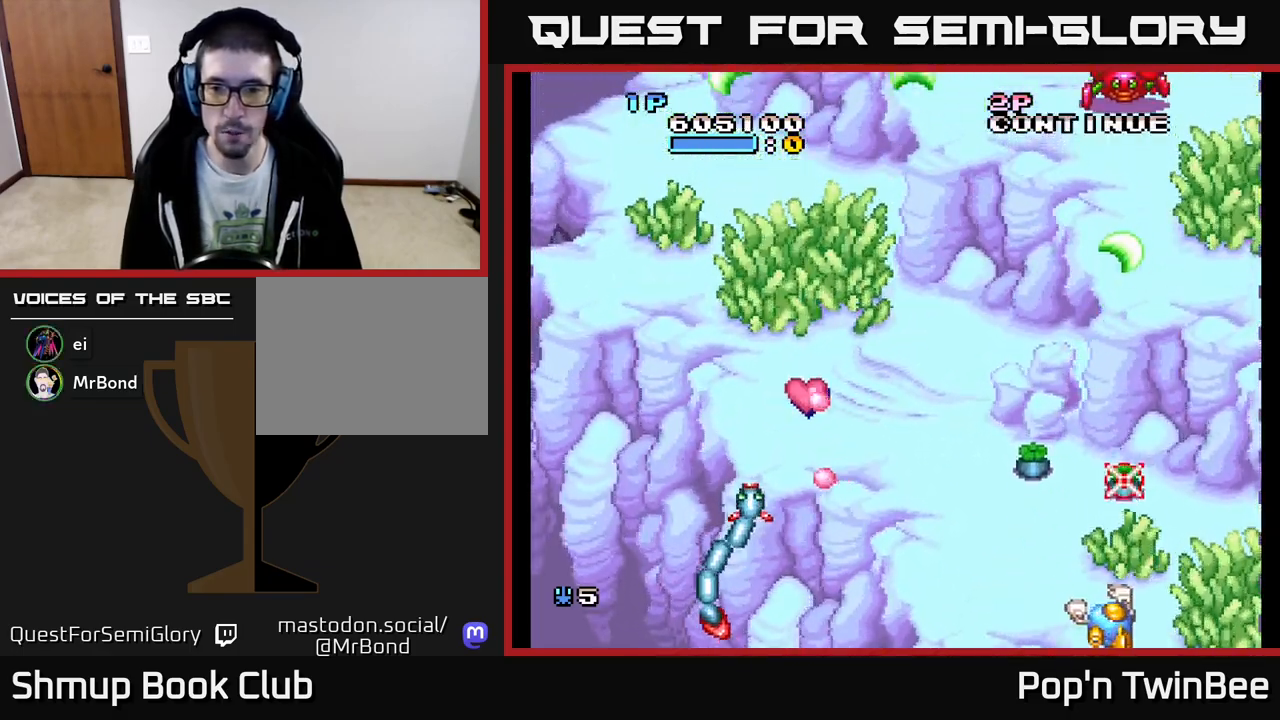
{"buttons": ["A", "X", "DPAD_LEFT"], "events": [[50, "X", "down"], [67, "DPAD_RIGHT", "up"], [117, "DPAD_LEFT", "down"], [167, "X", "up"], [233, "DPAD_LEFT", "up"], [267, "X", "down"], [367, "X", "up"], [450, "X", "down"], [483, "DPAD_LEFT", "down"]]}
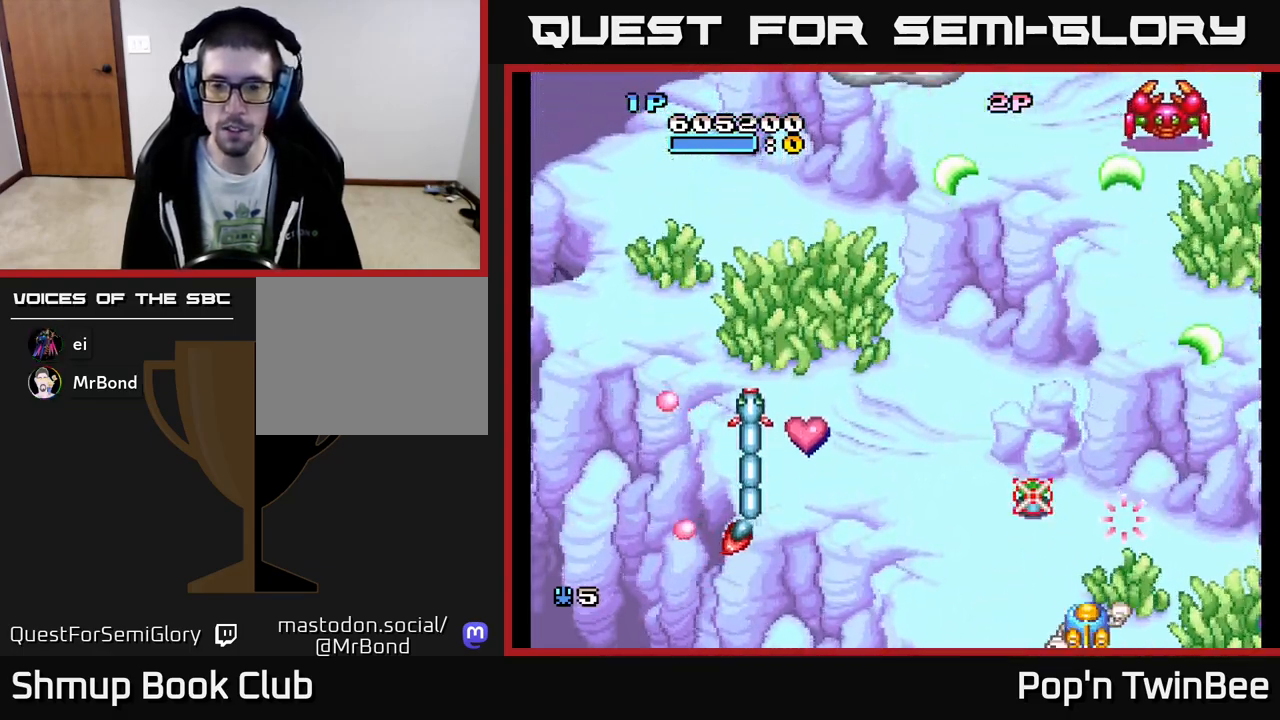
{"buttons": ["A", "DPAD_LEFT"], "events": [[50, "X", "up"], [67, "DPAD_LEFT", "up"], [133, "X", "down"], [233, "X", "up"], [350, "DPAD_LEFT", "down"]]}
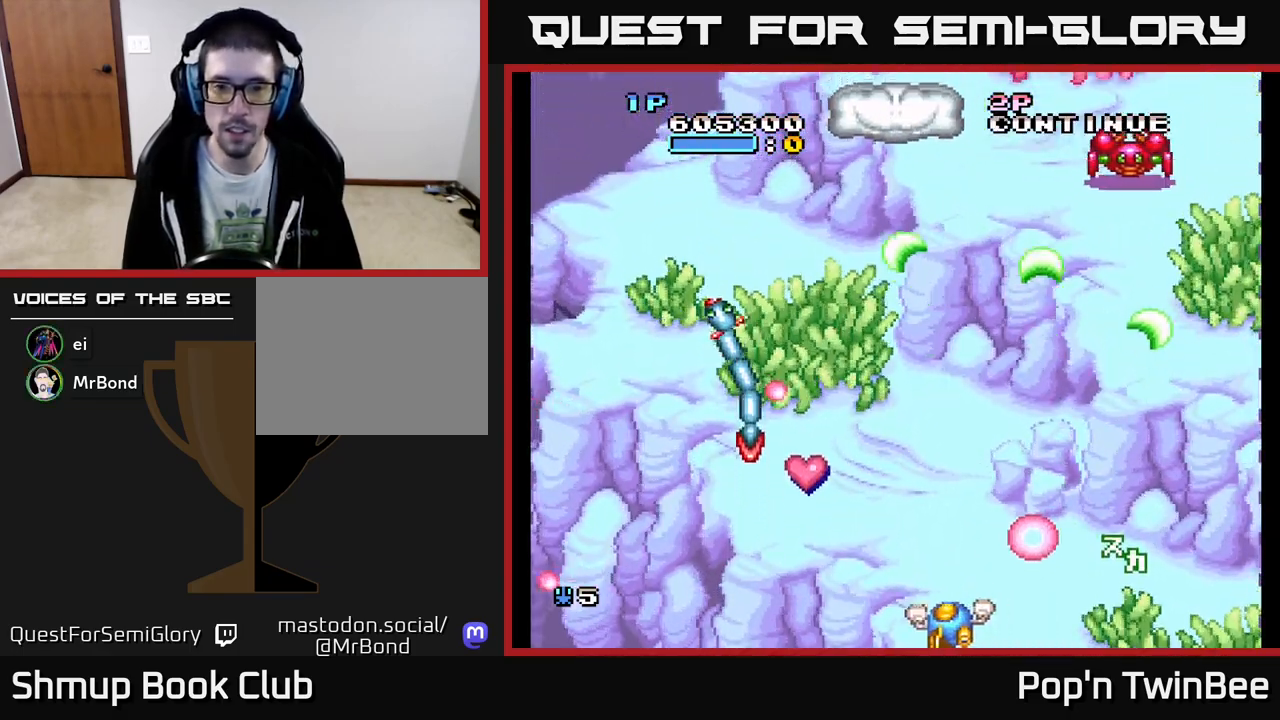
{"buttons": ["A", "DPAD_UP"], "events": [[33, "DPAD_UP", "down"], [250, "DPAD_UP", "up"], [283, "DPAD_LEFT", "up"], [300, "DPAD_DOWN", "down"], [417, "DPAD_DOWN", "up"], [467, "DPAD_UP", "down"]]}
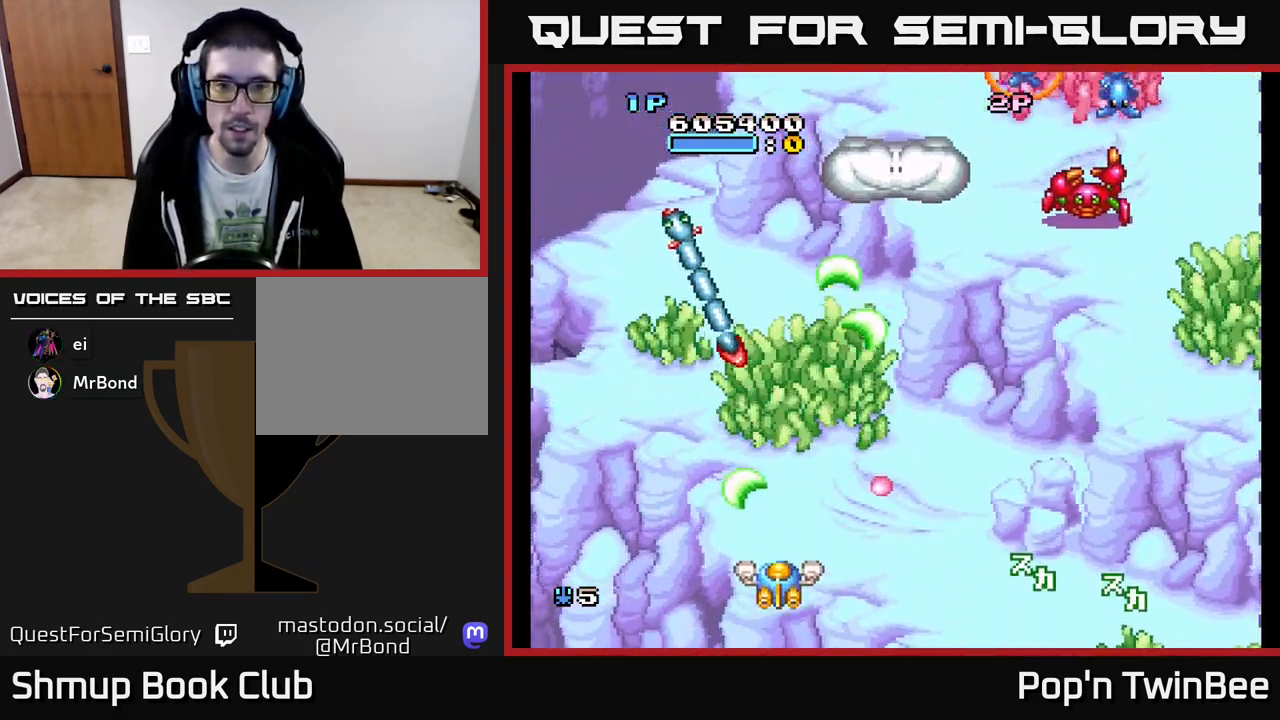
{"buttons": ["A", "DPAD_RIGHT"], "events": [[83, "DPAD_UP", "up"], [217, "DPAD_RIGHT", "down"], [267, "DPAD_UP", "down"], [400, "DPAD_UP", "up"]]}
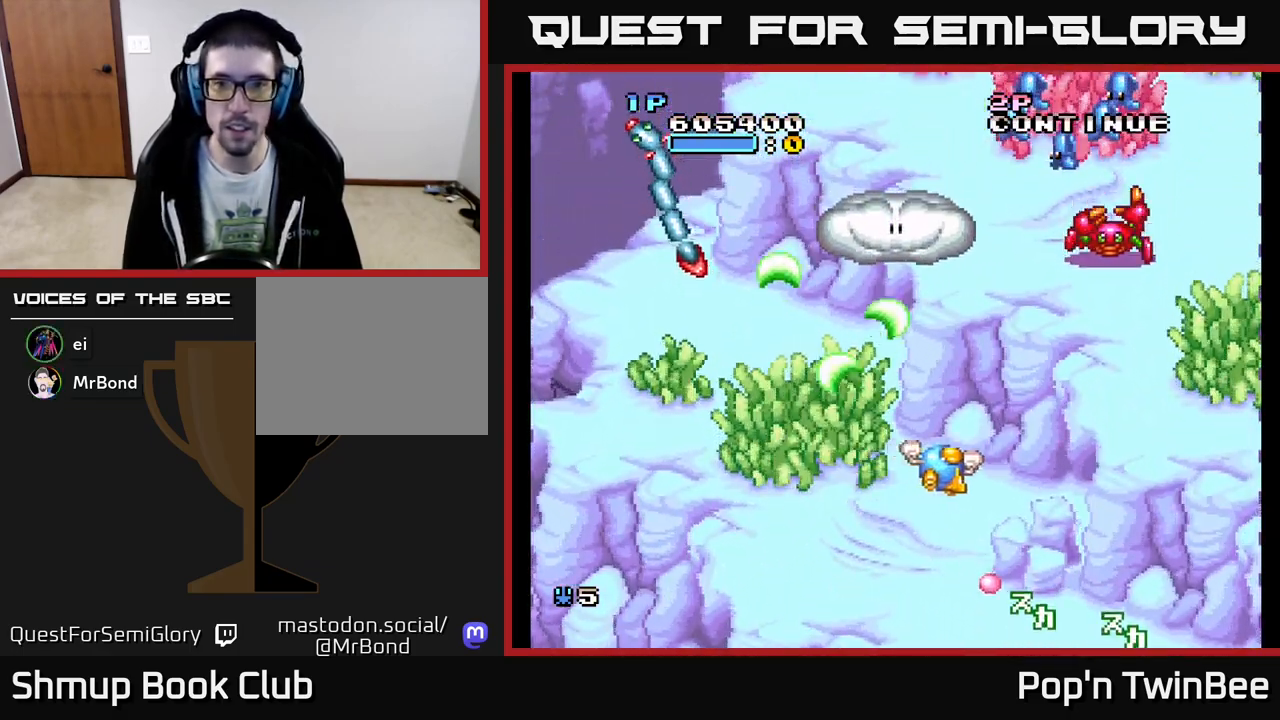
{"buttons": ["A", "DPAD_LEFT"], "events": [[250, "DPAD_RIGHT", "up"], [283, "DPAD_LEFT", "down"], [333, "DPAD_UP", "down"], [417, "DPAD_LEFT", "up"], [467, "DPAD_LEFT", "down"], [500, "DPAD_UP", "up"]]}
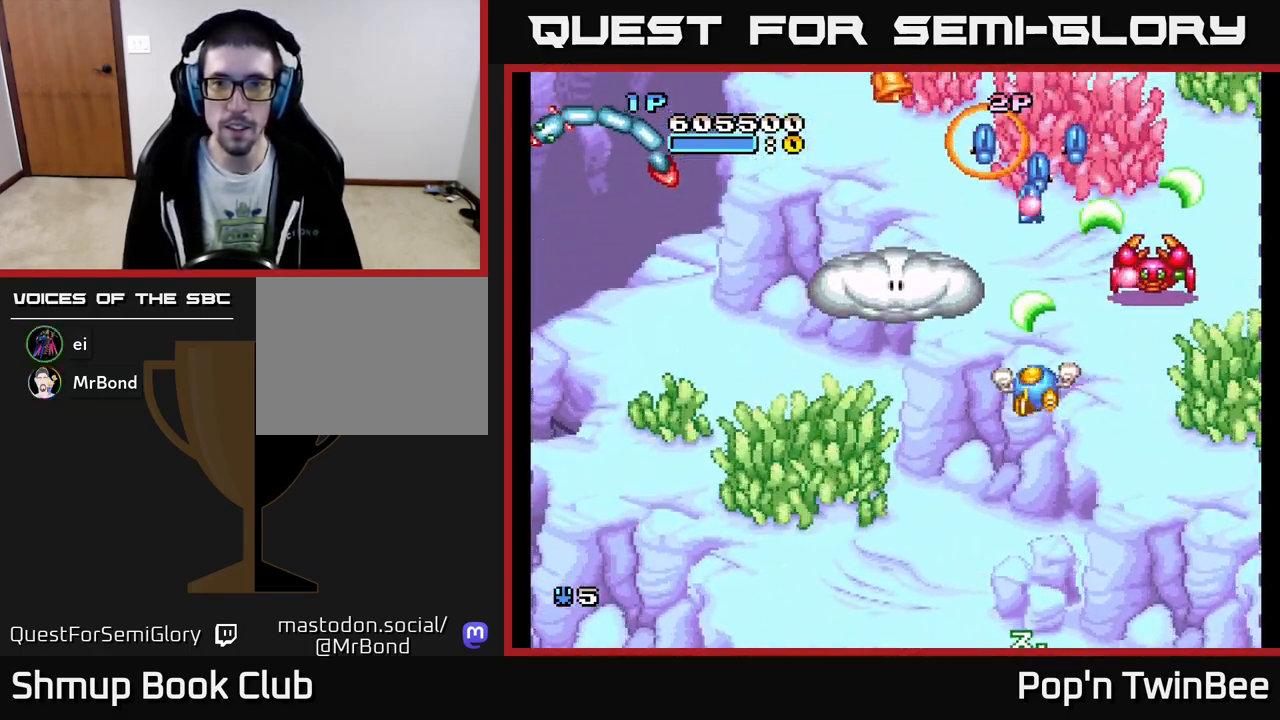
{"buttons": ["DPAD_DOWN"], "events": [[17, "DPAD_LEFT", "up"], [200, "DPAD_DOWN", "down"], [283, "DPAD_LEFT", "down"], [400, "A", "up"], [450, "DPAD_LEFT", "up"]]}
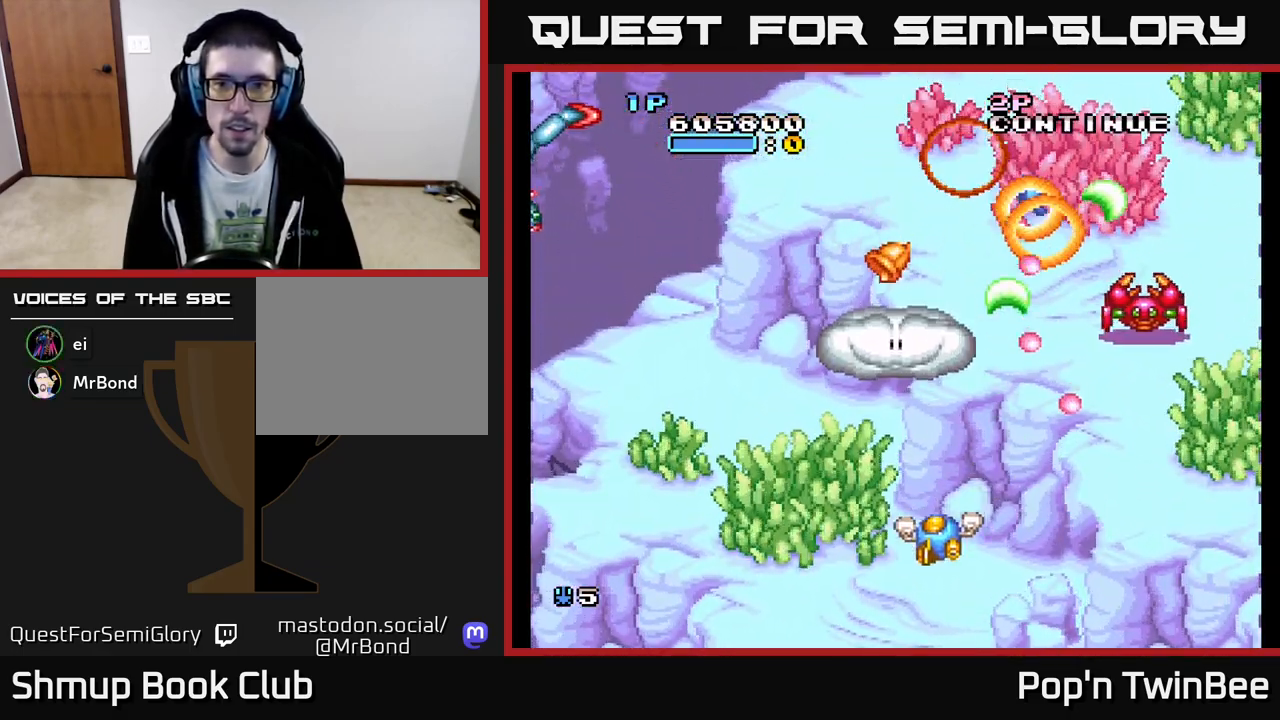
{"buttons": [], "events": [[100, "DPAD_DOWN", "up"], [133, "DPAD_LEFT", "down"], [183, "DPAD_UP", "down"], [233, "DPAD_LEFT", "up"], [400, "DPAD_UP", "up"]]}
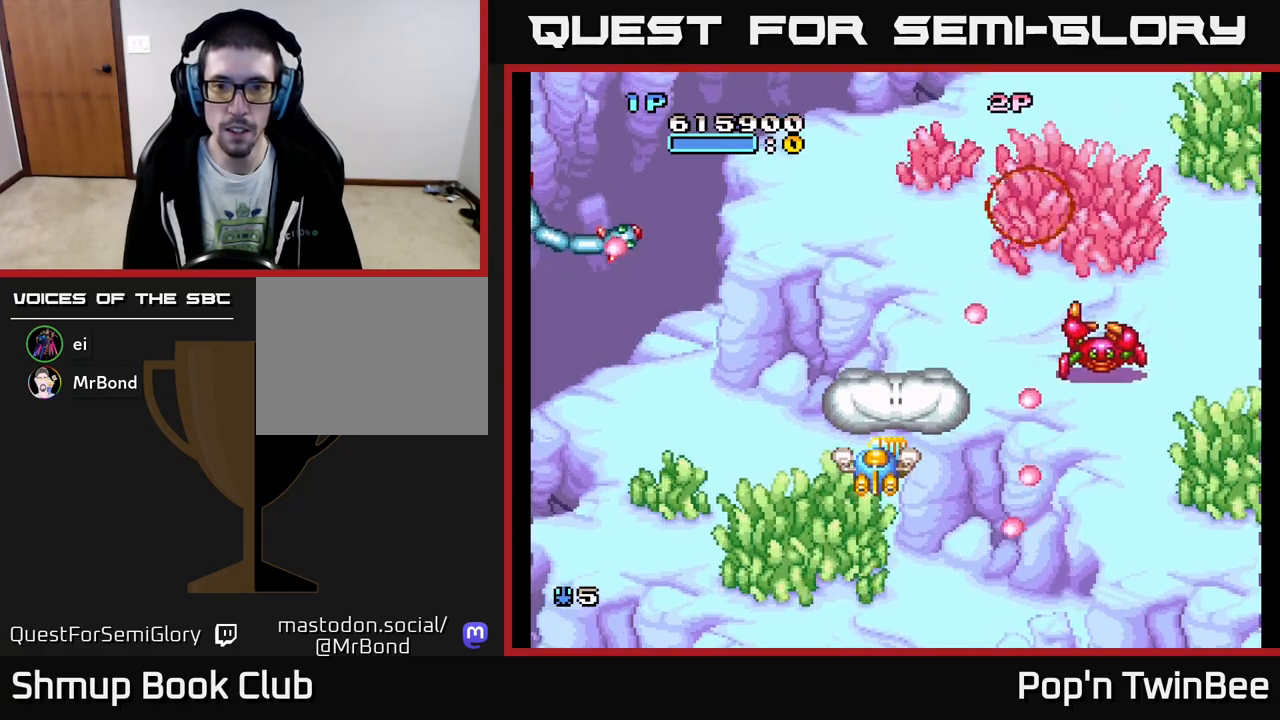
{"buttons": ["A"], "events": [[83, "DPAD_DOWN", "down"], [183, "DPAD_DOWN", "up"], [200, "A", "down"], [367, "DPAD_RIGHT", "down"], [500, "DPAD_RIGHT", "up"]]}
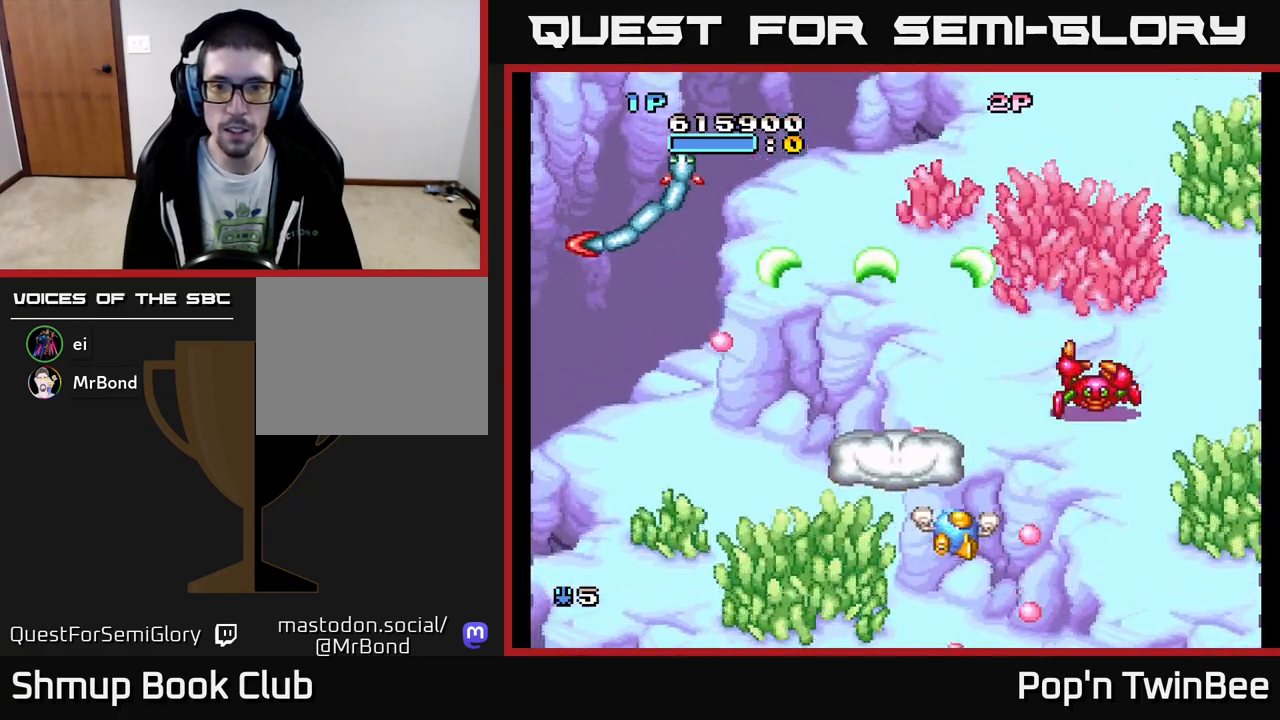
{"buttons": ["A", "X", "DPAD_DOWN", "DPAD_RIGHT"], "events": [[33, "X", "down"], [167, "X", "up"], [217, "DPAD_RIGHT", "down"], [450, "DPAD_DOWN", "down"], [467, "X", "down"]]}
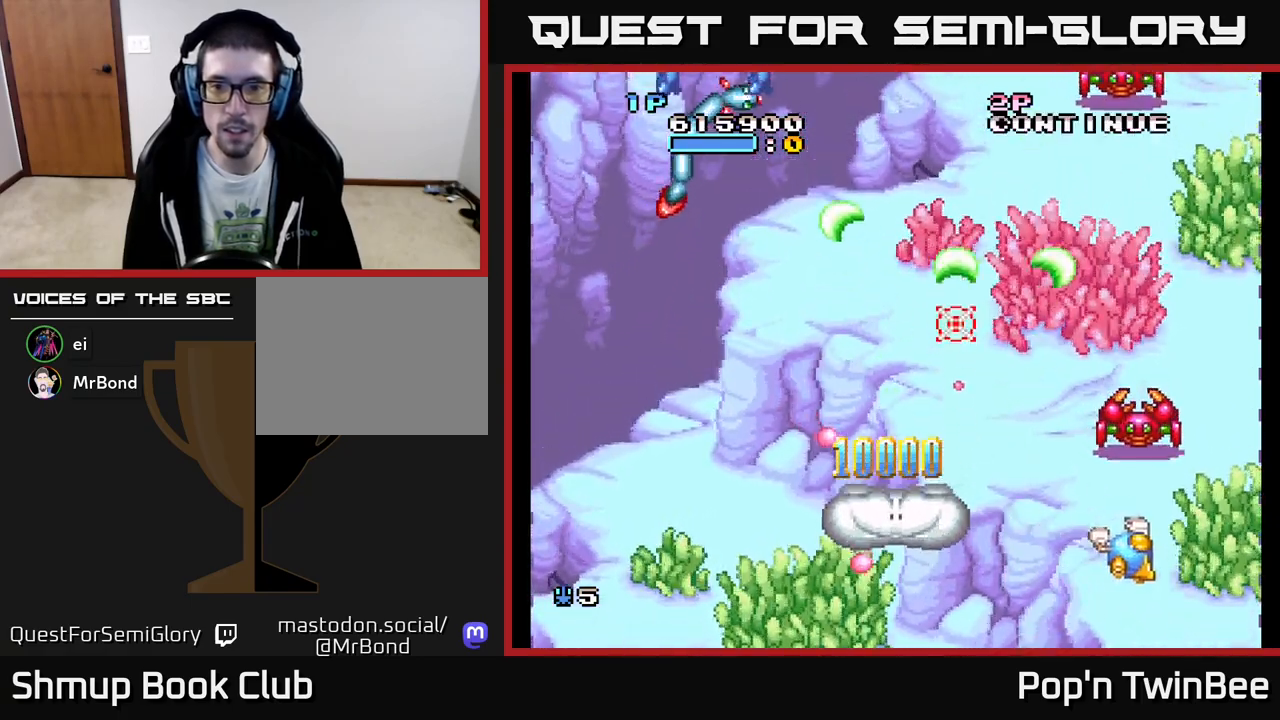
{"buttons": ["A", "DPAD_UP", "DPAD_LEFT"], "events": [[67, "X", "up"], [100, "DPAD_DOWN", "up"], [100, "DPAD_RIGHT", "up"], [150, "X", "down"], [267, "X", "up"], [317, "X", "down"], [367, "DPAD_LEFT", "down"], [433, "DPAD_UP", "down"], [450, "X", "up"]]}
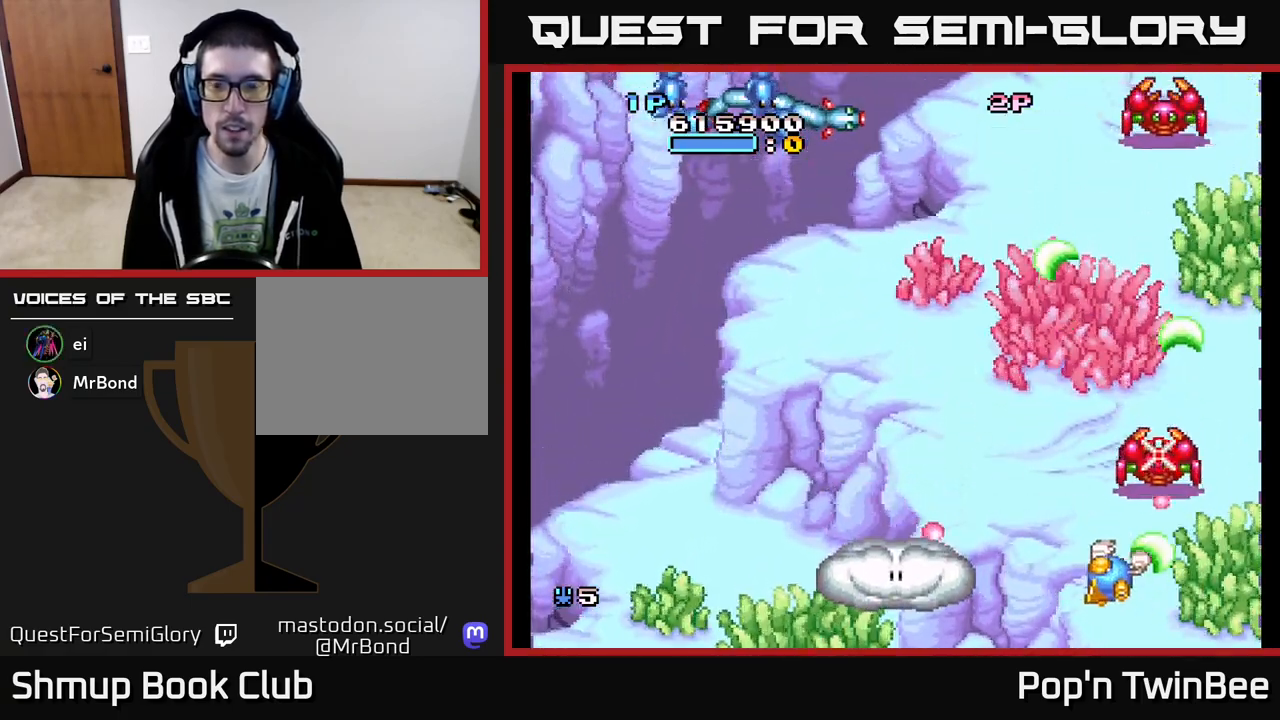
{"buttons": ["A", "X"], "events": [[383, "DPAD_LEFT", "up"], [450, "X", "down"], [467, "DPAD_UP", "up"]]}
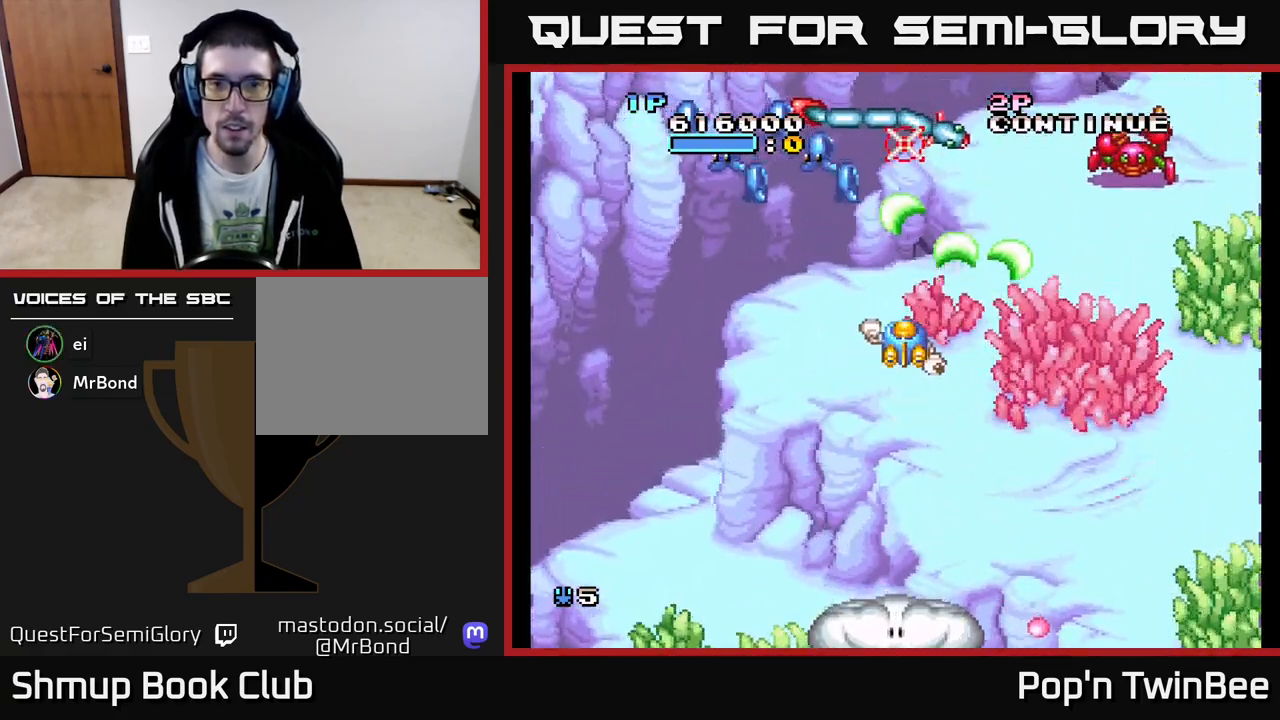
{"buttons": ["A", "X"], "events": [[67, "X", "up"], [83, "DPAD_LEFT", "down"], [283, "DPAD_DOWN", "down"], [283, "DPAD_LEFT", "up"], [333, "DPAD_RIGHT", "down"], [383, "DPAD_RIGHT", "up"], [383, "X", "down"], [400, "DPAD_DOWN", "up"]]}